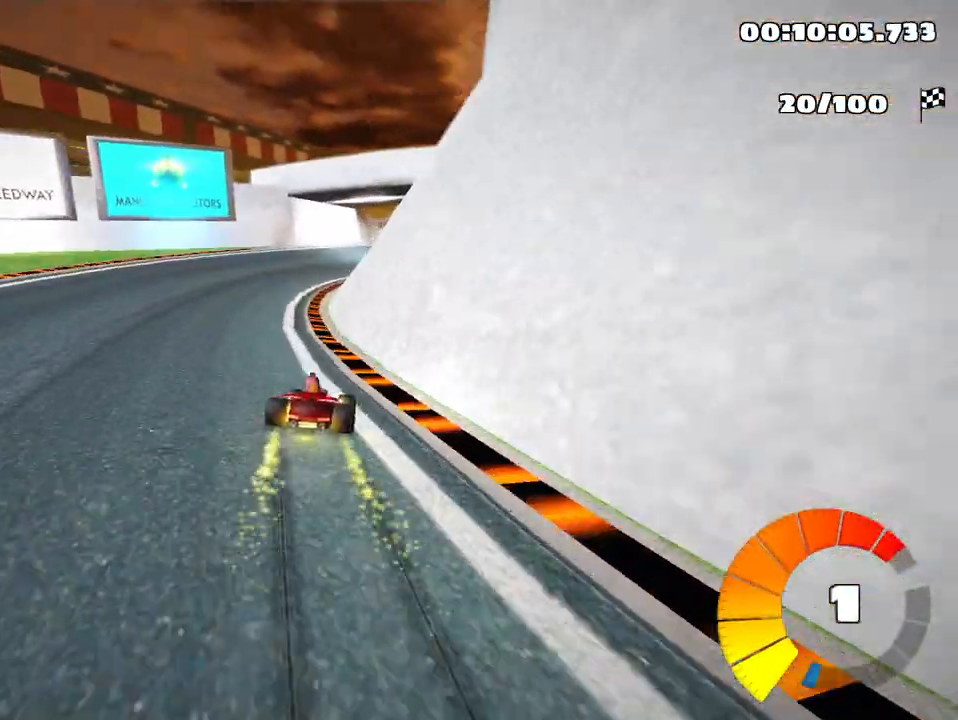
Gameplay with keyboard; each line is a JSON object with the keys held at the frame after it. "events" lists presses ("down") and releases ("up") of "down", "fire", "left", "look", "nitro", "right", "skid" and "up" between this image and that frame as [ms after this image, input, new state], when the widget could be followed in between. No other keys are recorded. Mouse input is not recorded. Key names are as the overlay labels them; some are game actions (e.g. jump) rather than physical keys.
{"keys": ["right", "skid", "up"], "events": [[400, "right", "down"], [433, "left", "up"]]}
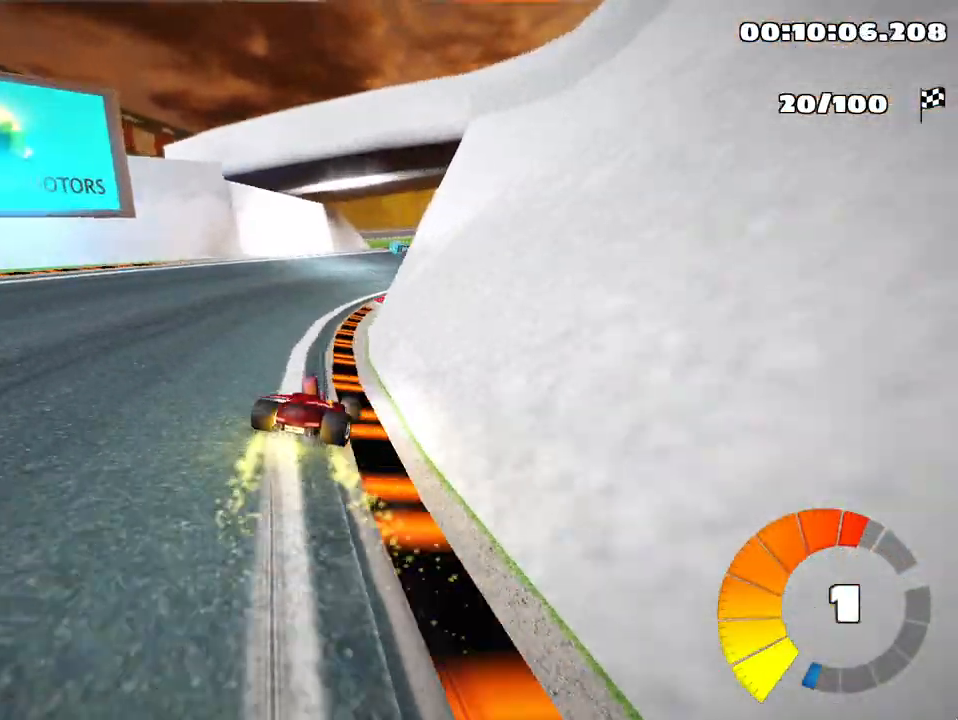
{"keys": ["skid", "up"], "events": [[150, "right", "up"], [233, "left", "down"], [317, "left", "up"]]}
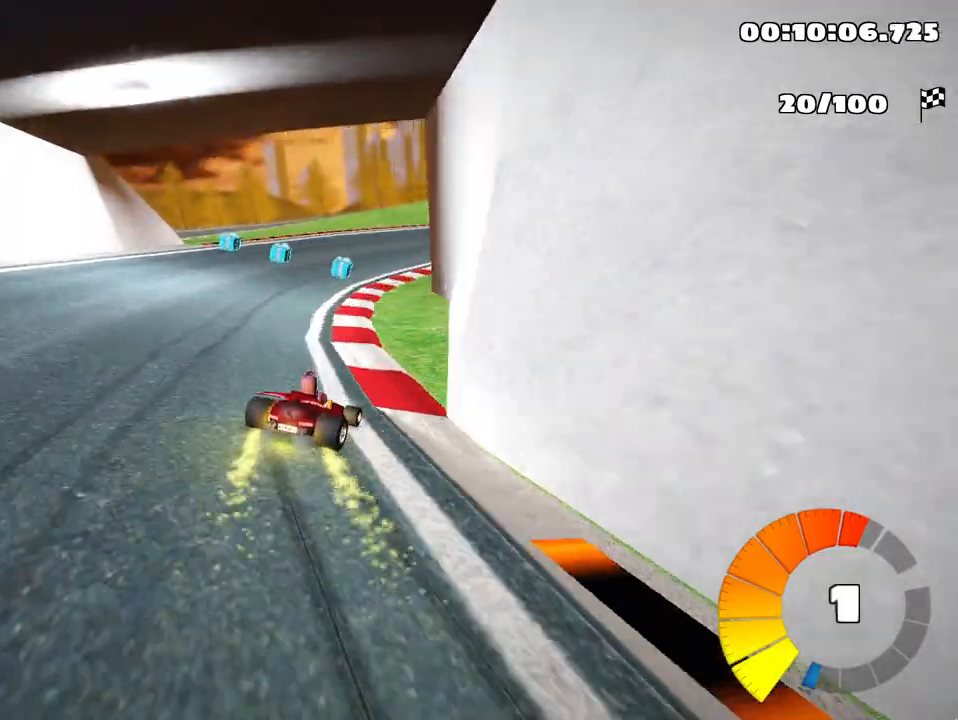
{"keys": ["skid", "up"], "events": [[117, "right", "down"], [417, "right", "up"]]}
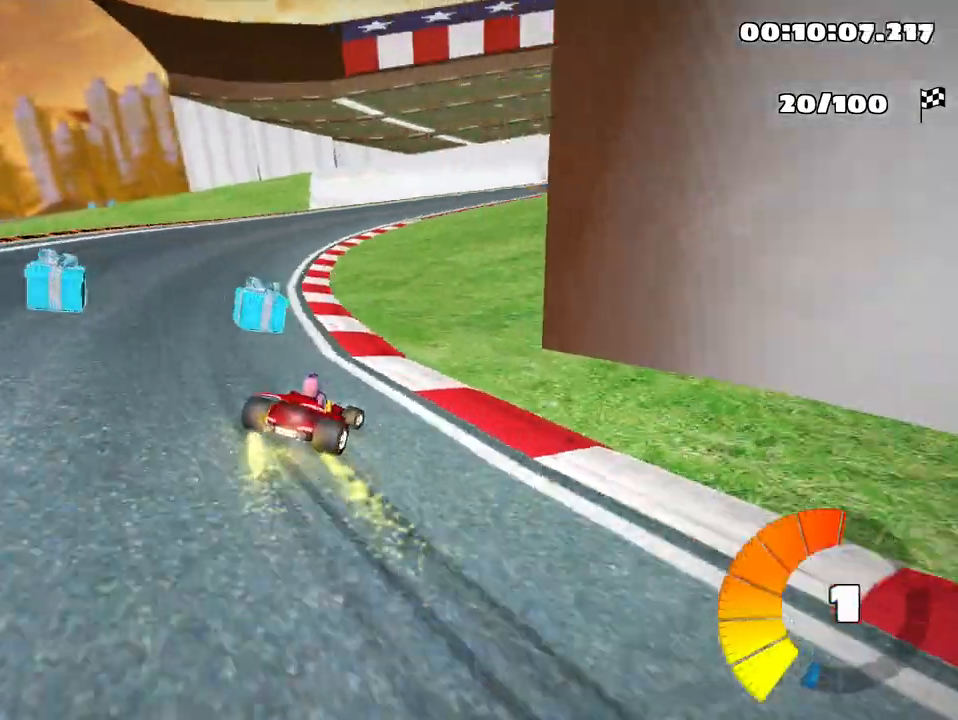
{"keys": ["skid", "up"], "events": [[50, "nitro", "down"], [167, "nitro", "up"]]}
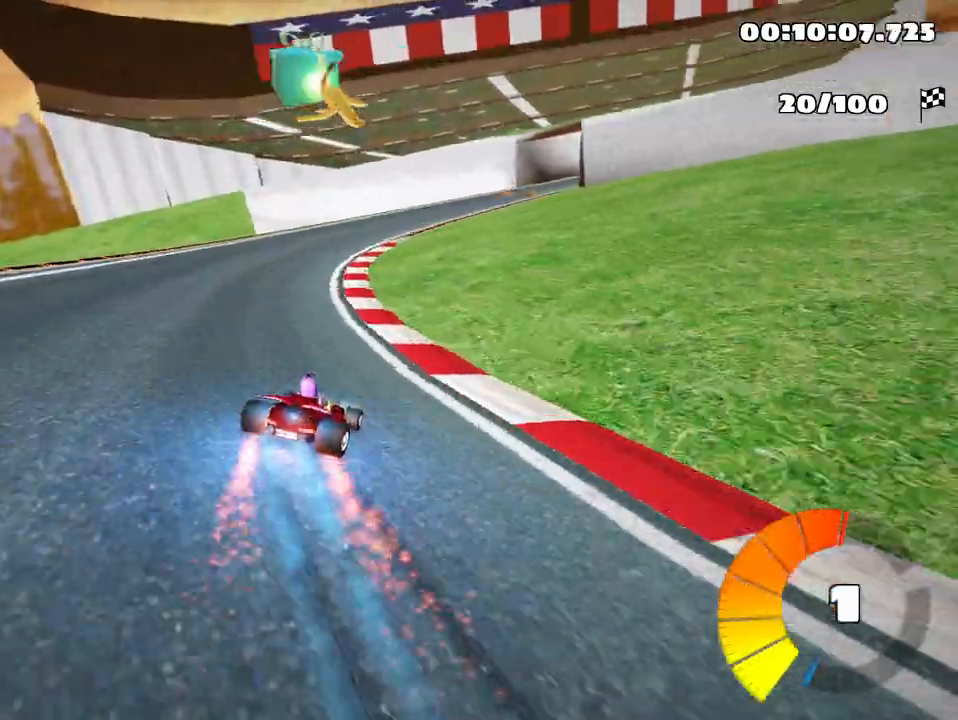
{"keys": ["up"], "events": [[483, "skid", "up"]]}
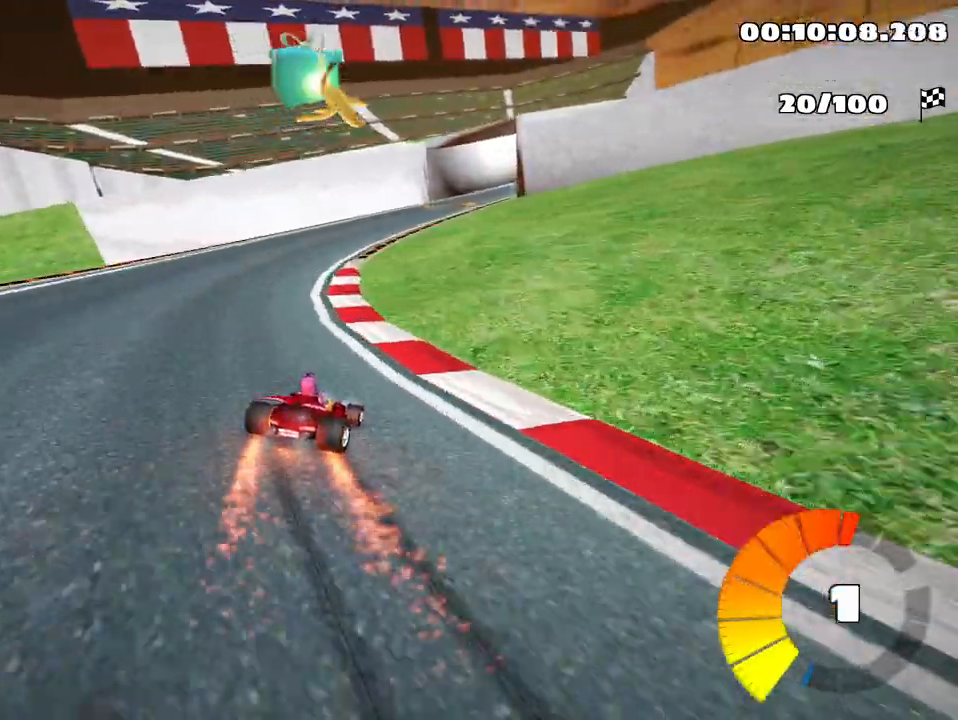
{"keys": ["right", "skid", "up"], "events": [[500, "right", "down"], [500, "skid", "down"]]}
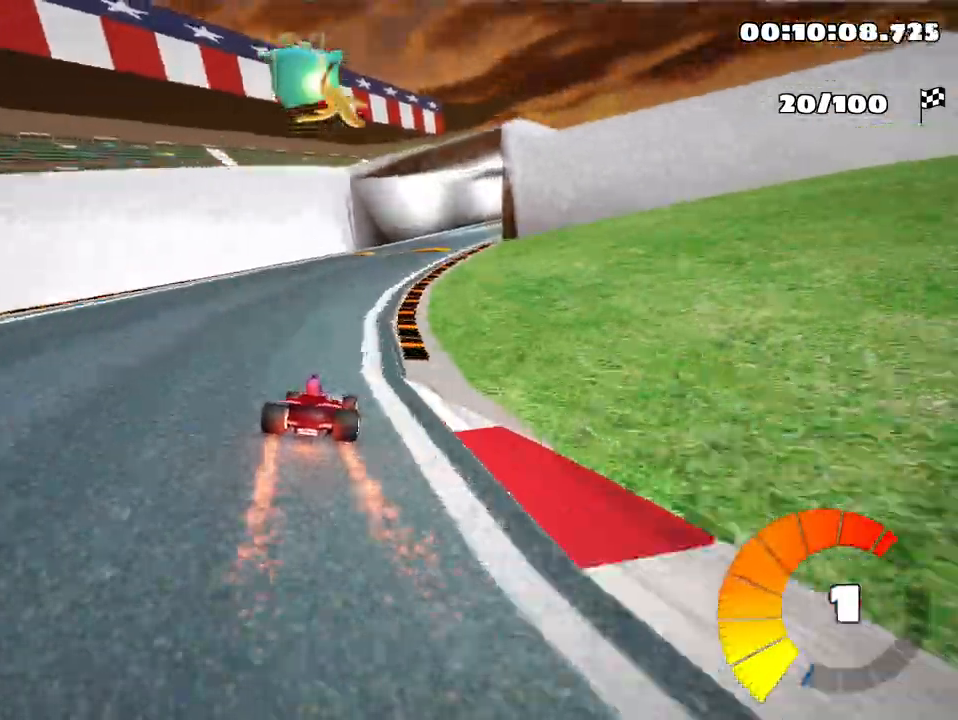
{"keys": ["left", "skid", "up"], "events": [[300, "right", "up"], [317, "left", "down"]]}
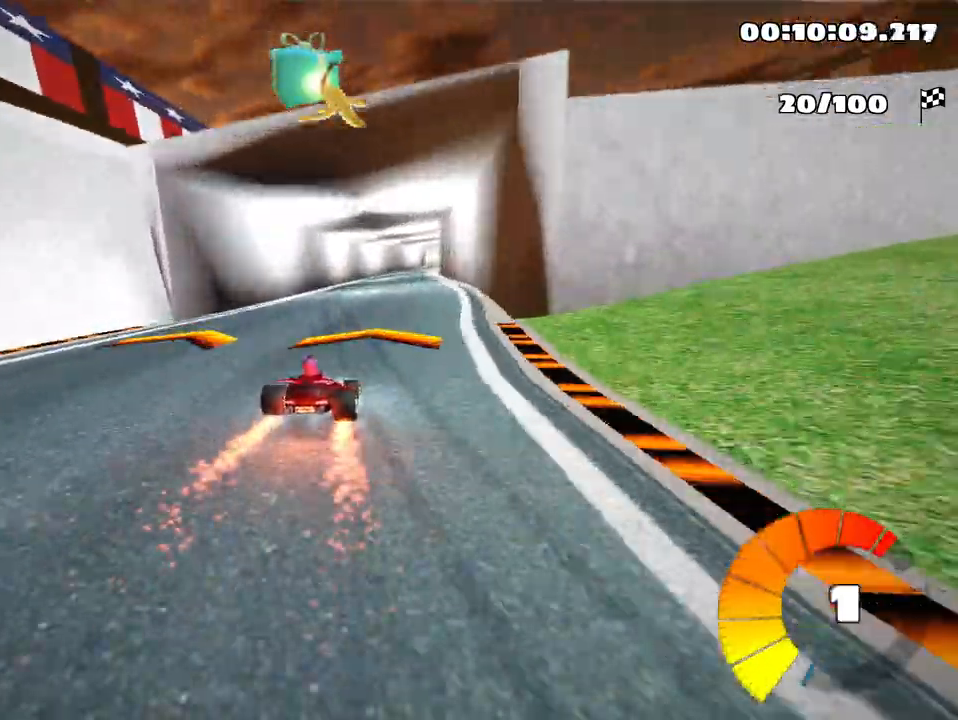
{"keys": ["left", "skid", "up"], "events": []}
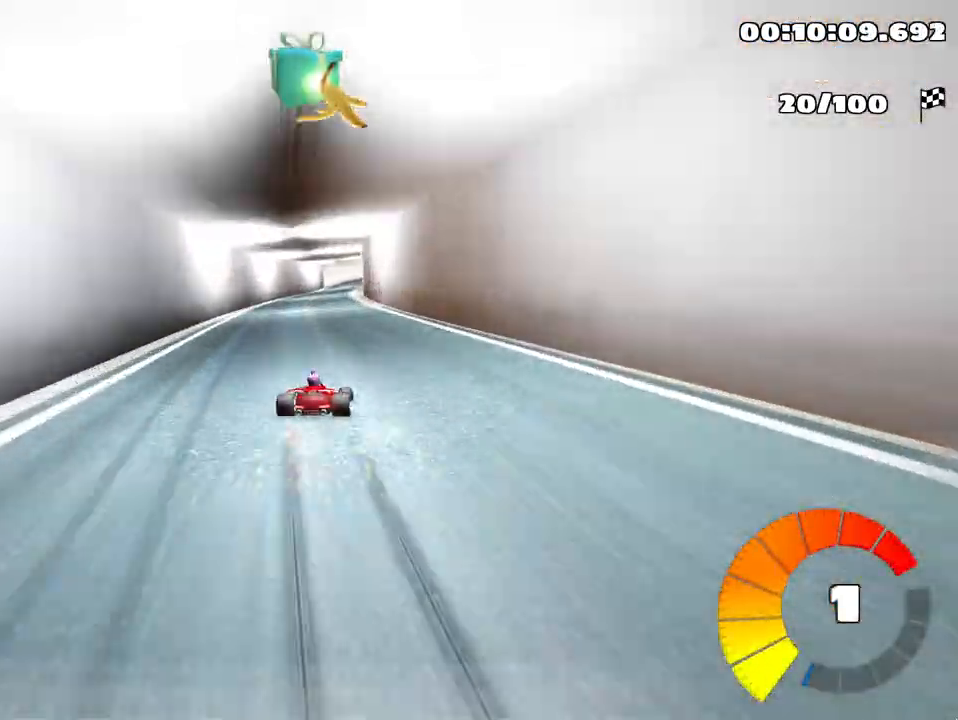
{"keys": ["left", "skid", "up"], "events": []}
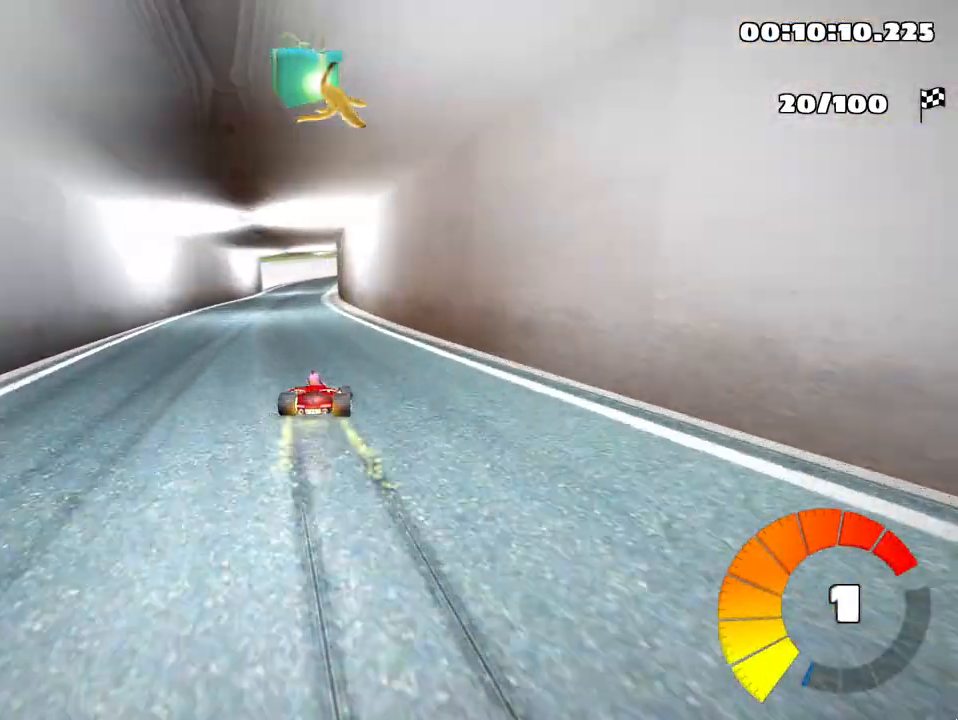
{"keys": ["left", "skid", "up"], "events": []}
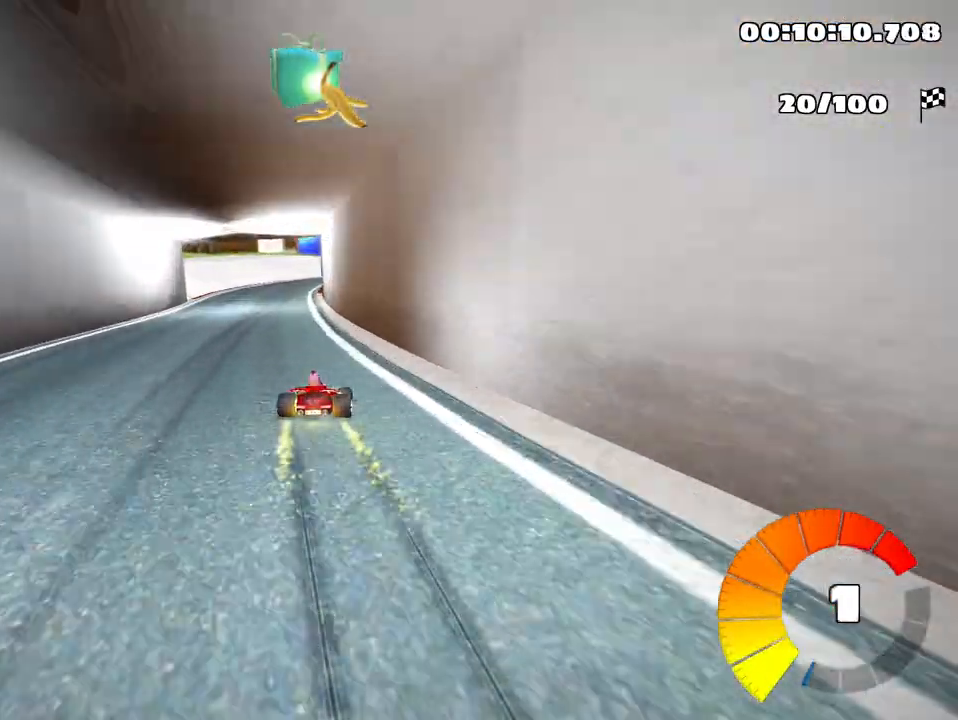
{"keys": ["right", "up"], "events": [[100, "skid", "up"], [183, "left", "up"], [300, "right", "down"]]}
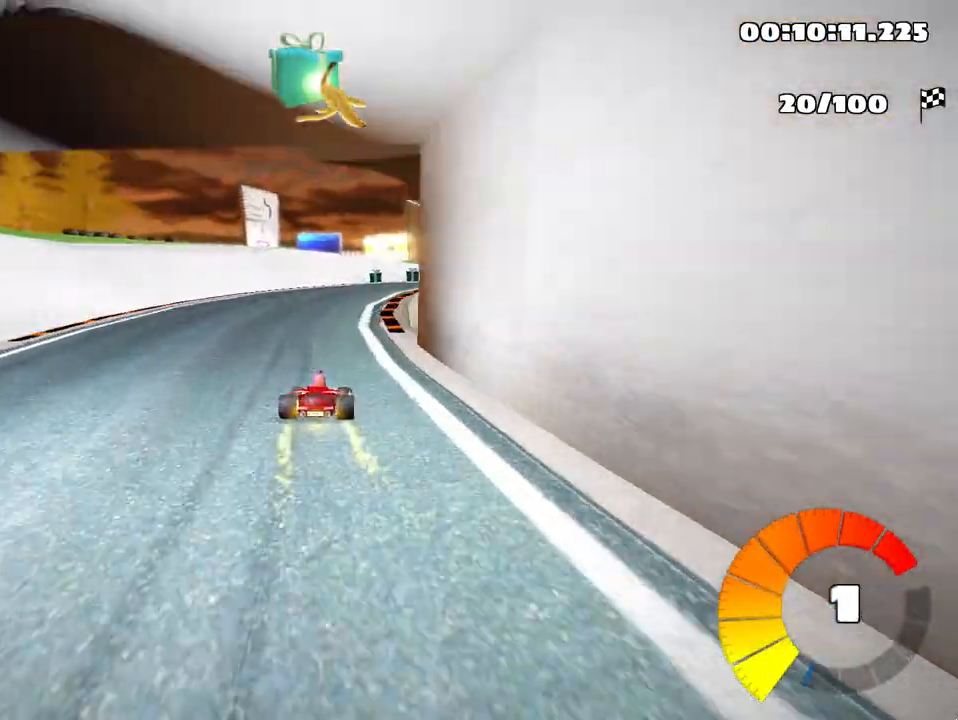
{"keys": ["right"], "events": [[400, "up", "up"]]}
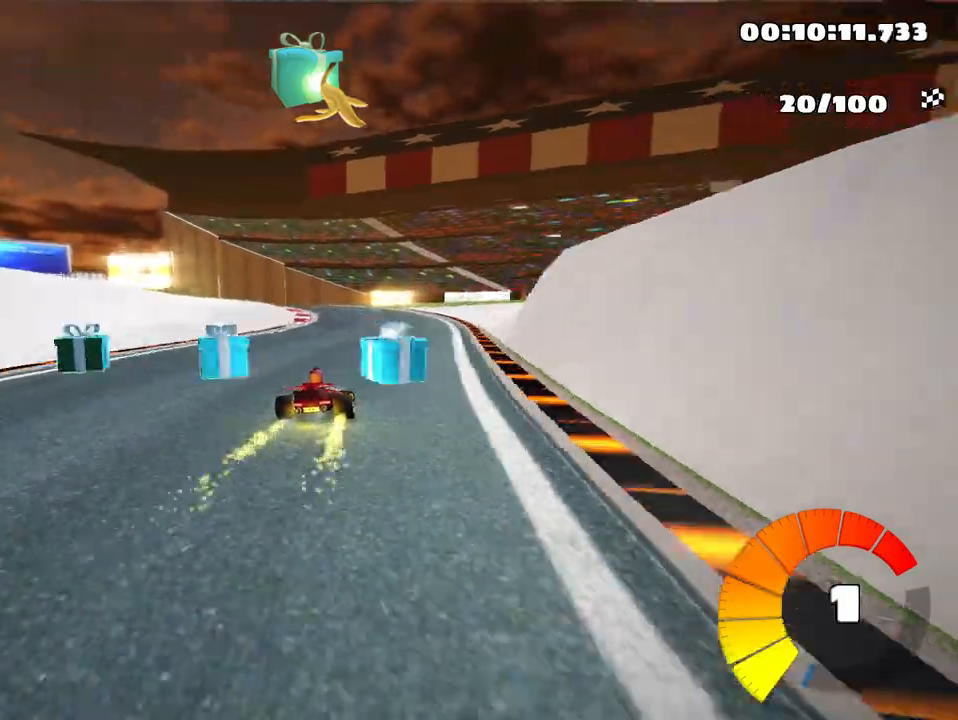
{"keys": ["left", "skid"], "events": [[83, "right", "up"], [133, "left", "down"], [150, "skid", "down"]]}
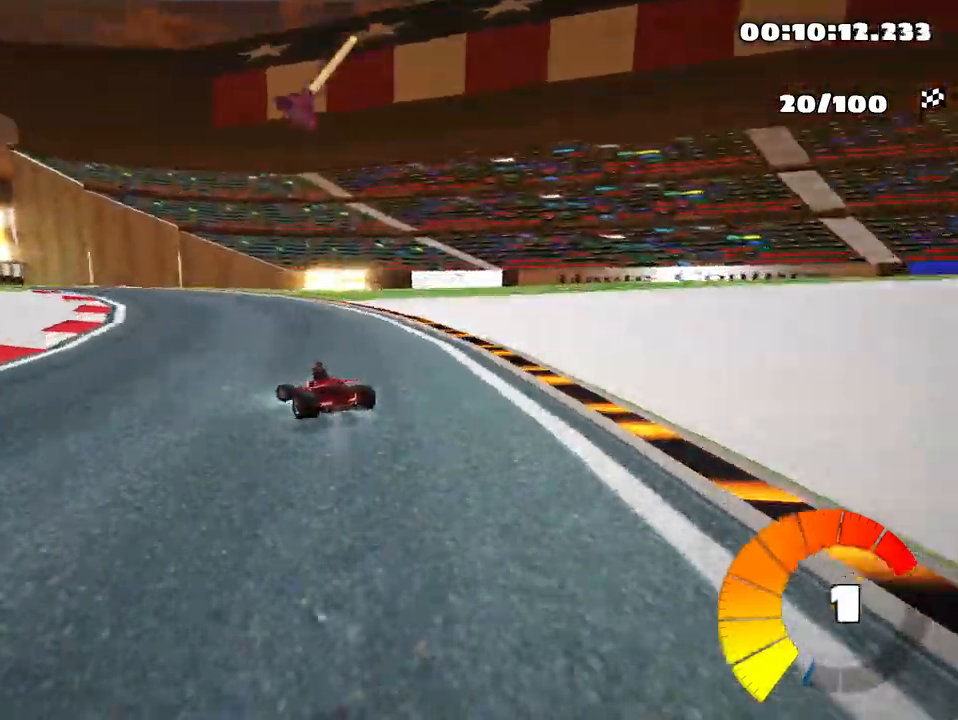
{"keys": ["left", "skid"], "events": []}
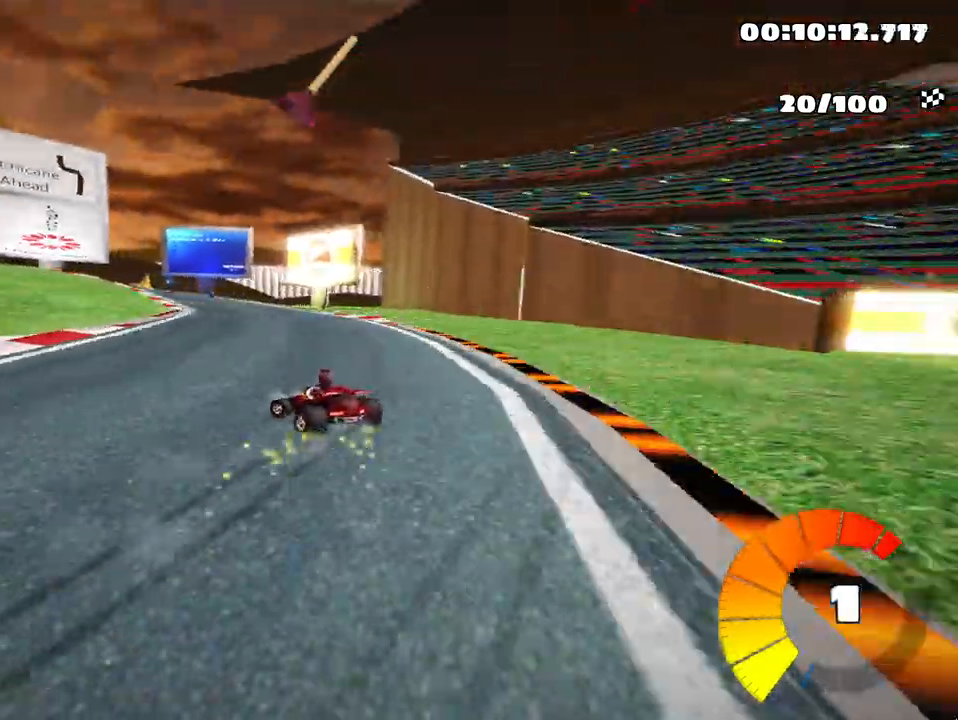
{"keys": ["left", "skid", "up"], "events": [[317, "up", "down"]]}
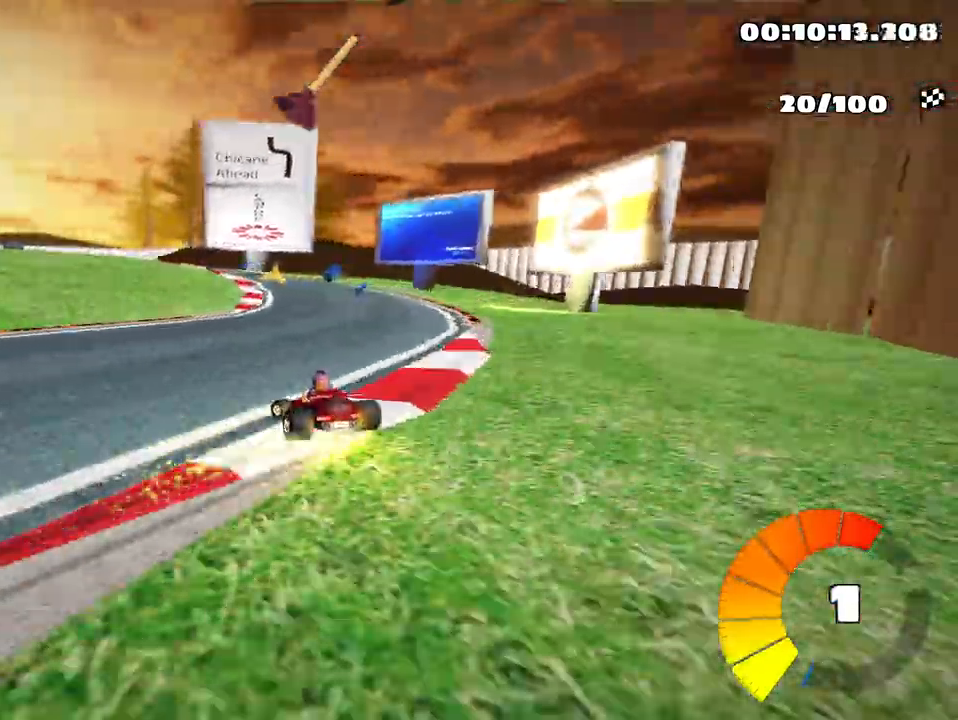
{"keys": ["left", "up"], "events": [[433, "skid", "up"]]}
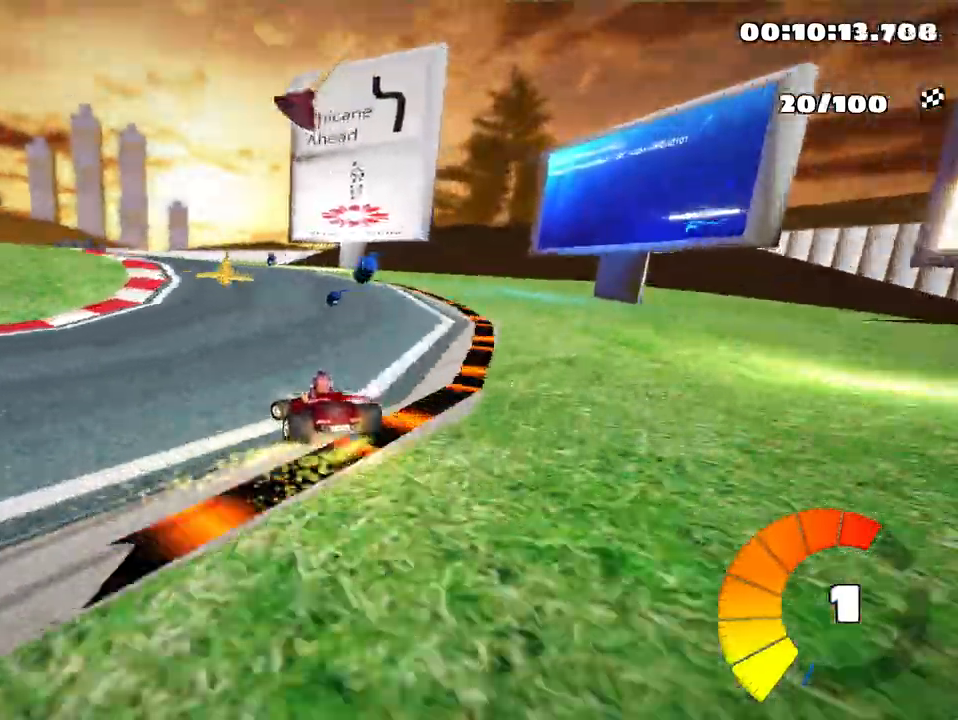
{"keys": ["left", "up"], "events": [[150, "left", "up"], [300, "left", "down"]]}
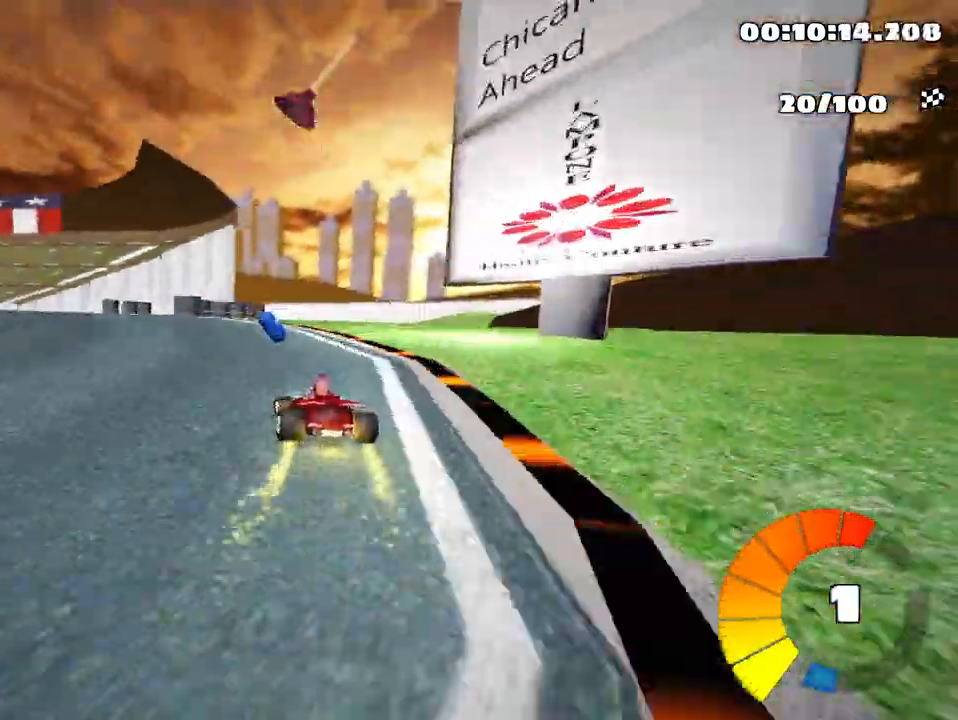
{"keys": ["nitro", "right", "skid", "up"], "events": [[250, "left", "up"], [400, "right", "down"], [400, "skid", "down"], [450, "nitro", "down"]]}
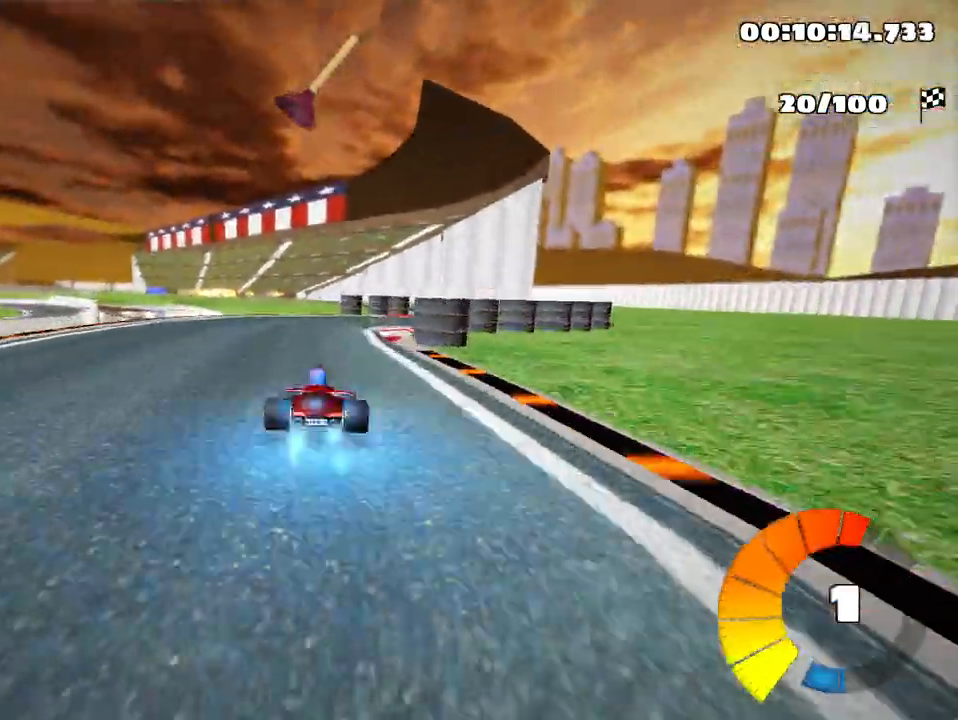
{"keys": ["fire", "left", "up"], "events": [[83, "nitro", "up"], [133, "right", "up"], [167, "skid", "up"], [500, "fire", "down"], [500, "left", "down"]]}
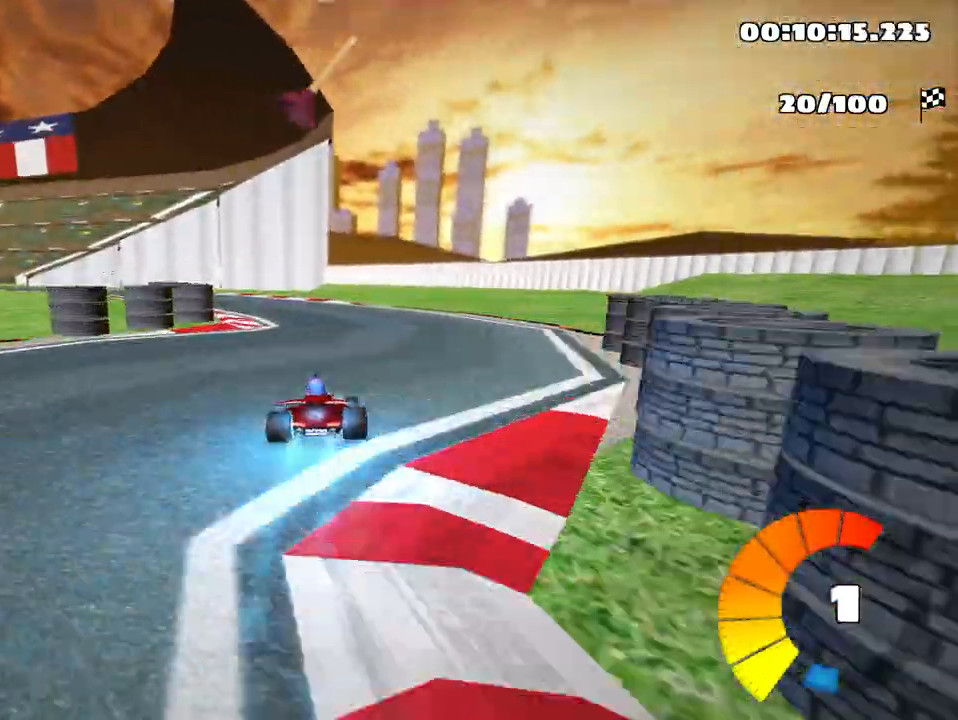
{"keys": ["left", "skid", "up"], "events": [[17, "skid", "down"], [150, "fire", "up"]]}
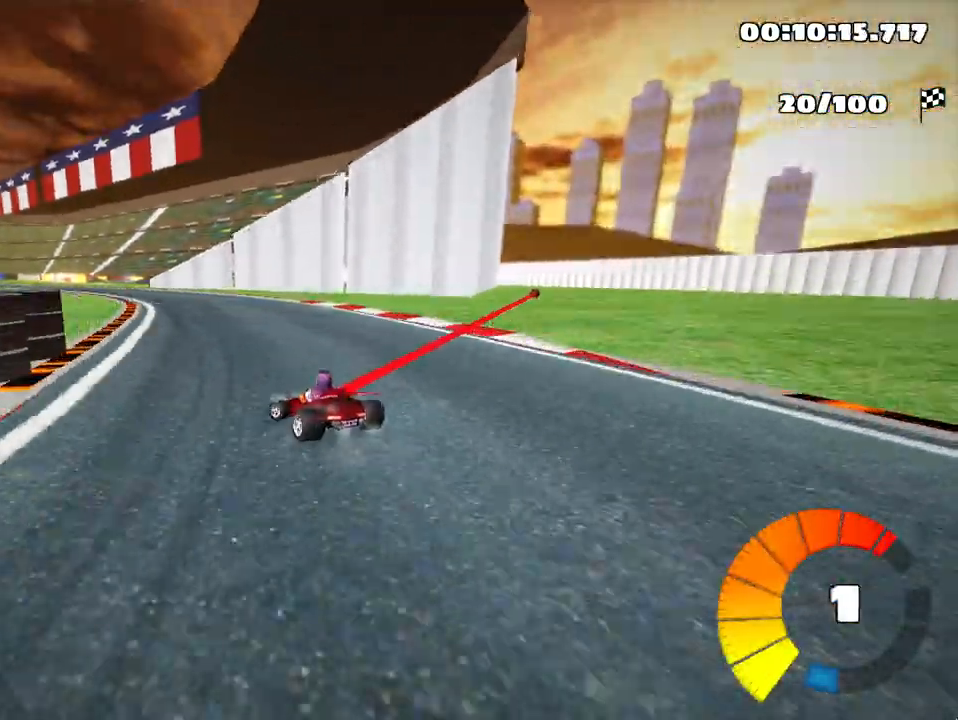
{"keys": ["right", "skid", "up"], "events": [[400, "right", "down"], [483, "left", "up"]]}
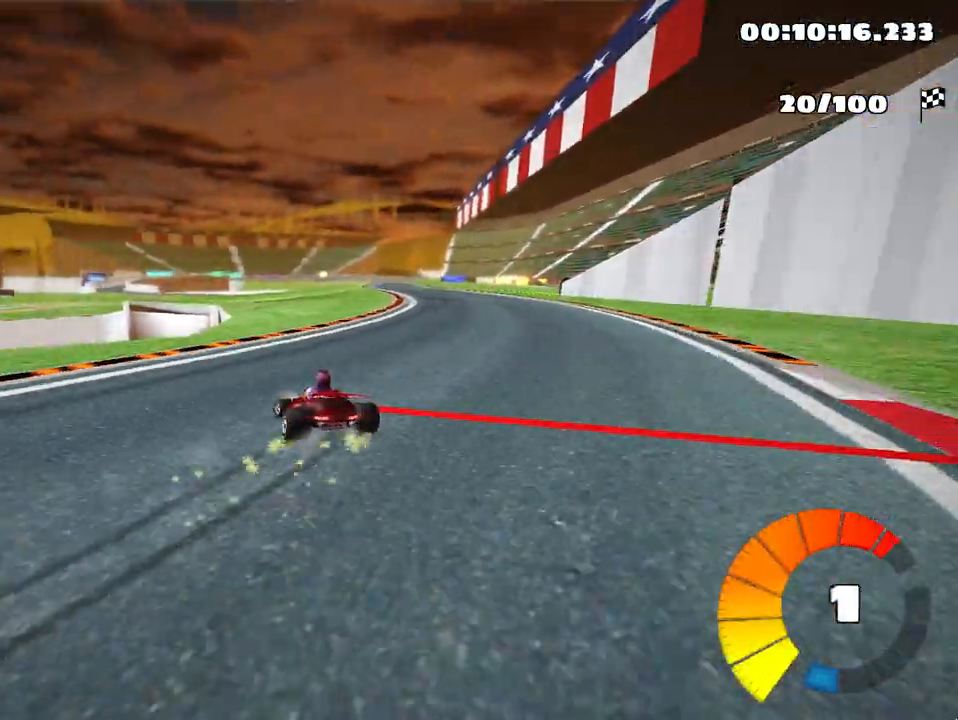
{"keys": ["right", "skid", "up"], "events": []}
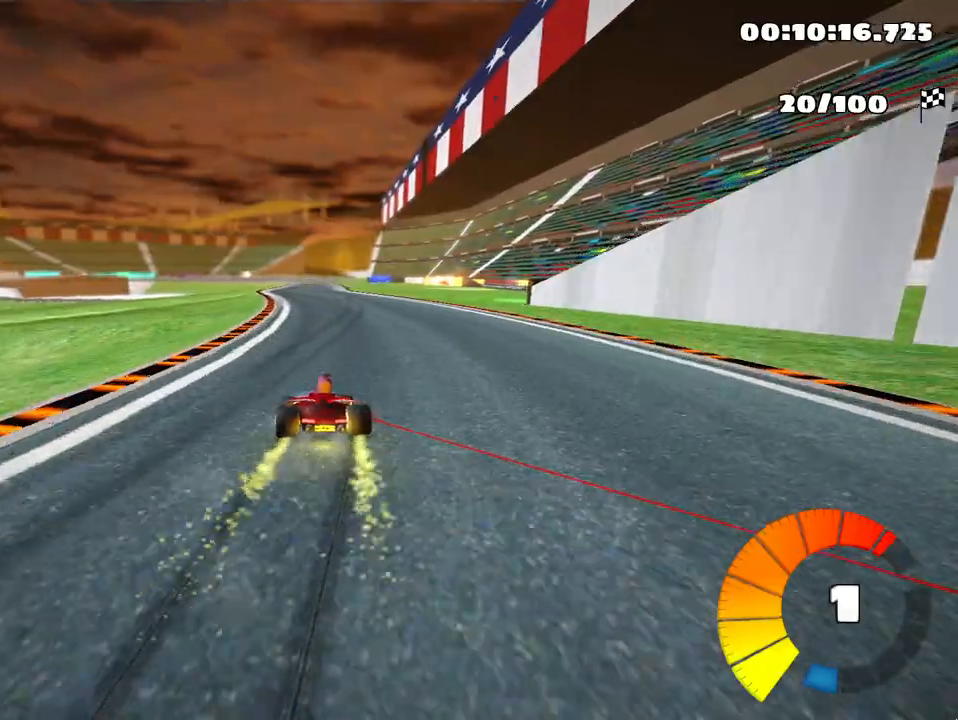
{"keys": ["right", "skid", "up"]}
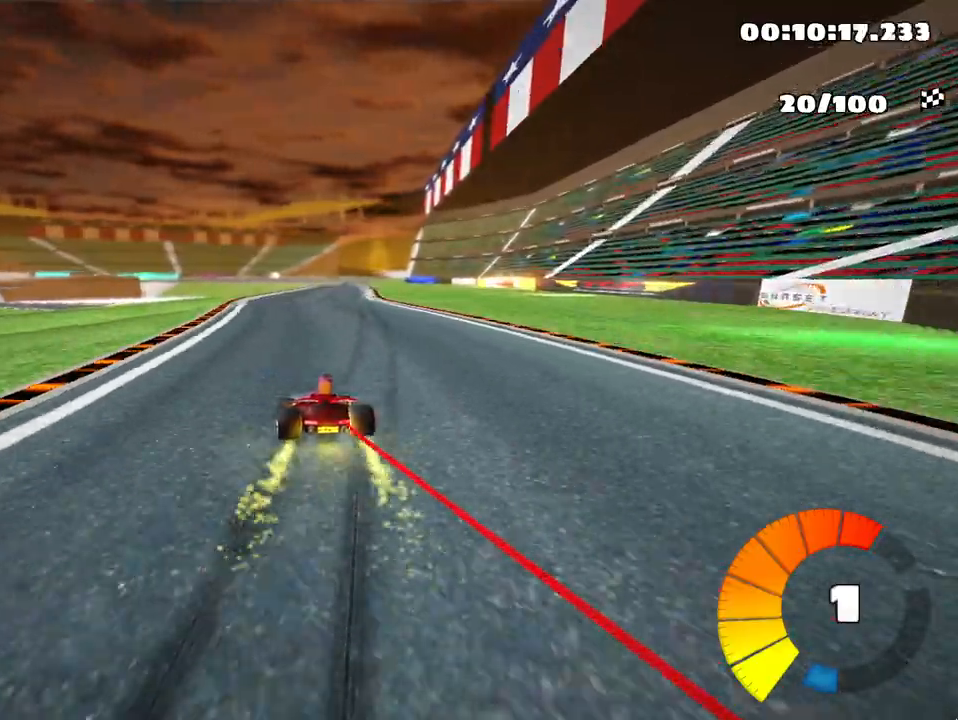
{"keys": ["right", "up"], "events": [[33, "nitro", "down"], [217, "nitro", "up"], [417, "skid", "up"]]}
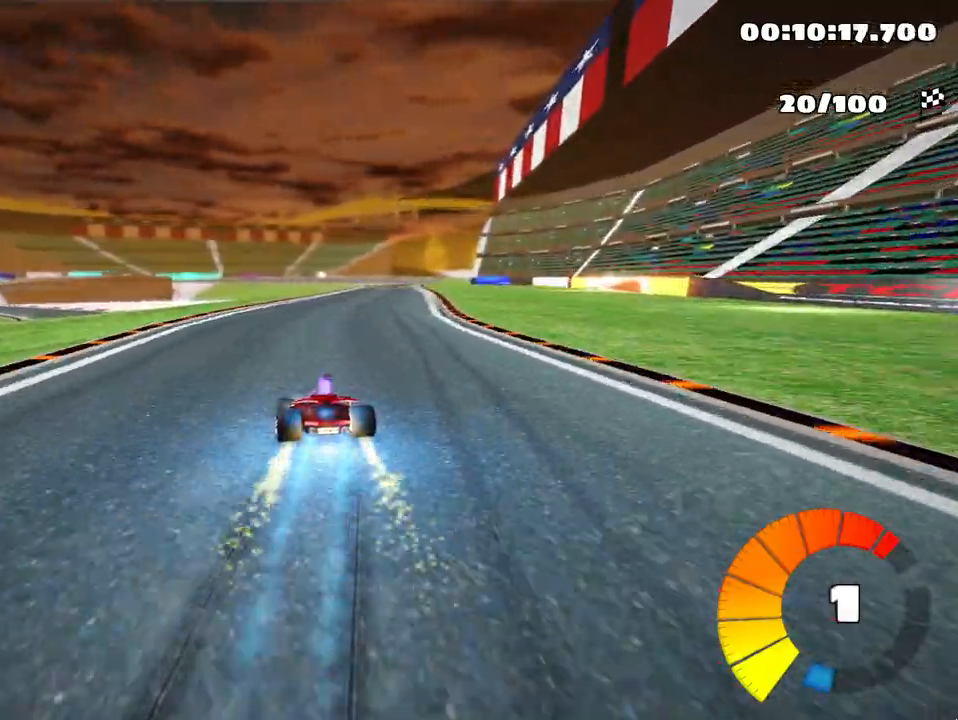
{"keys": ["up"], "events": [[200, "right", "up"]]}
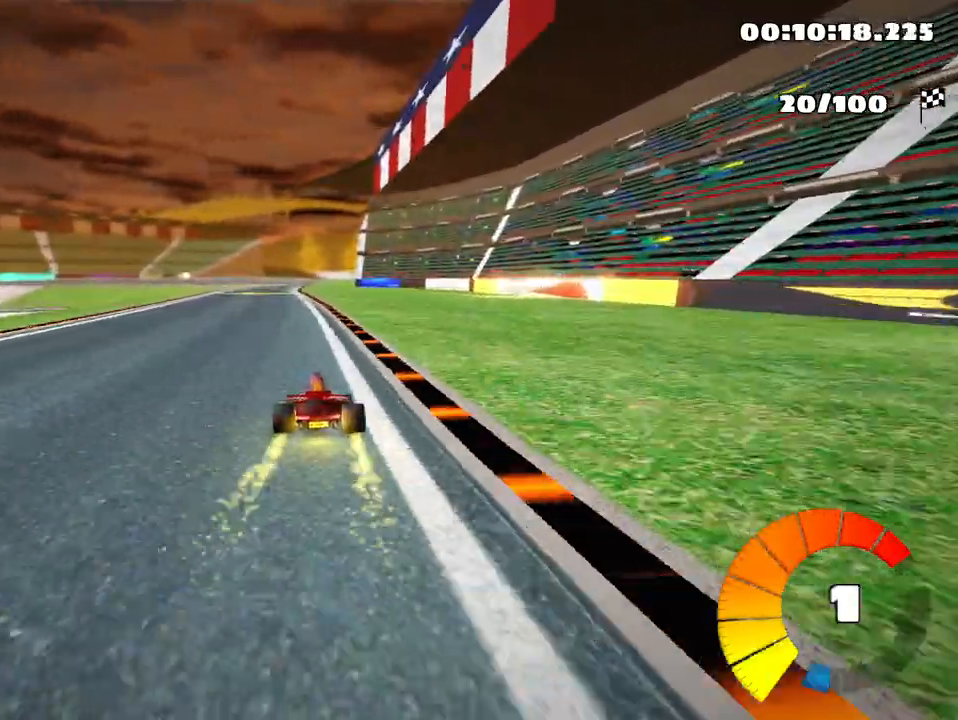
{"keys": ["right", "skid", "up"], "events": [[33, "left", "down"], [100, "nitro", "down"], [250, "nitro", "up"], [300, "left", "up"], [467, "right", "down"], [467, "skid", "down"]]}
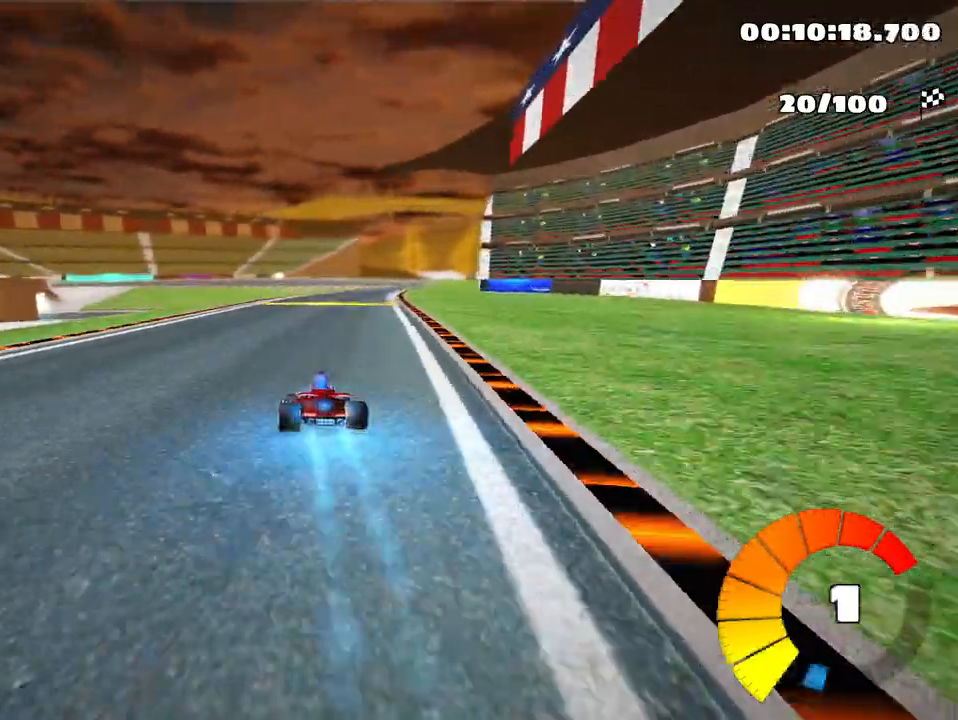
{"keys": ["left", "skid", "up"], "events": [[100, "right", "up"], [117, "left", "down"]]}
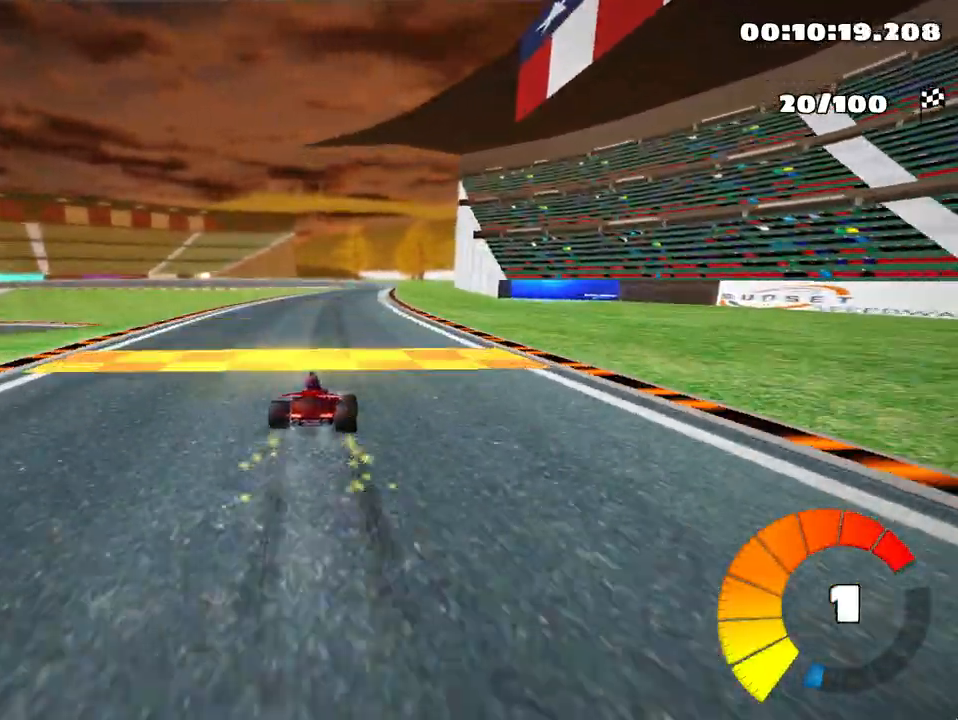
{"keys": ["left", "skid", "up"], "events": []}
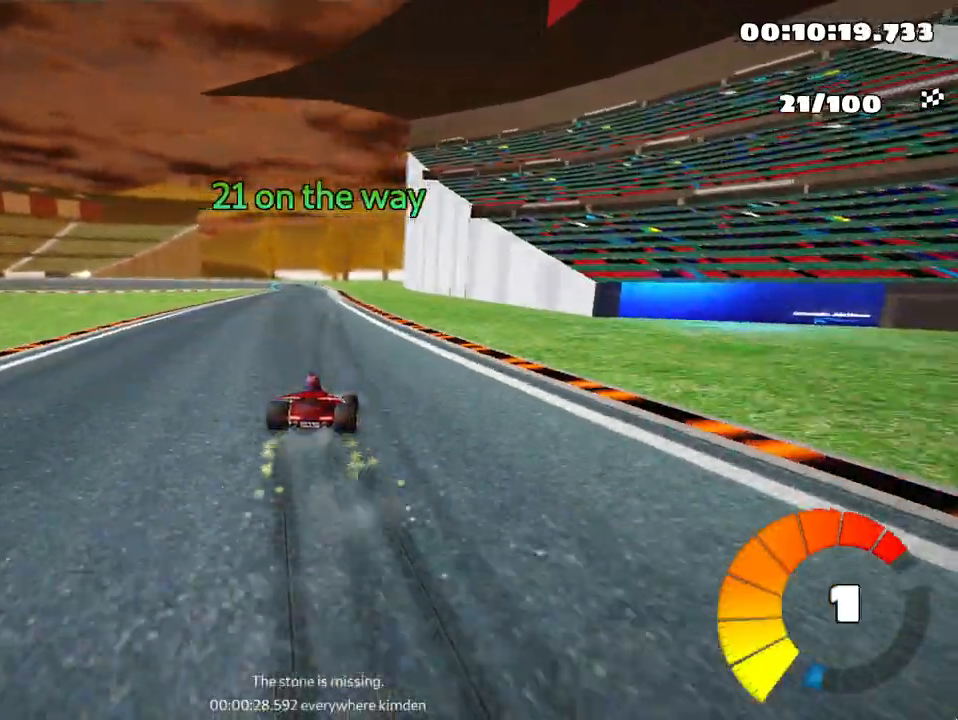
{"keys": ["left", "skid", "up"], "events": []}
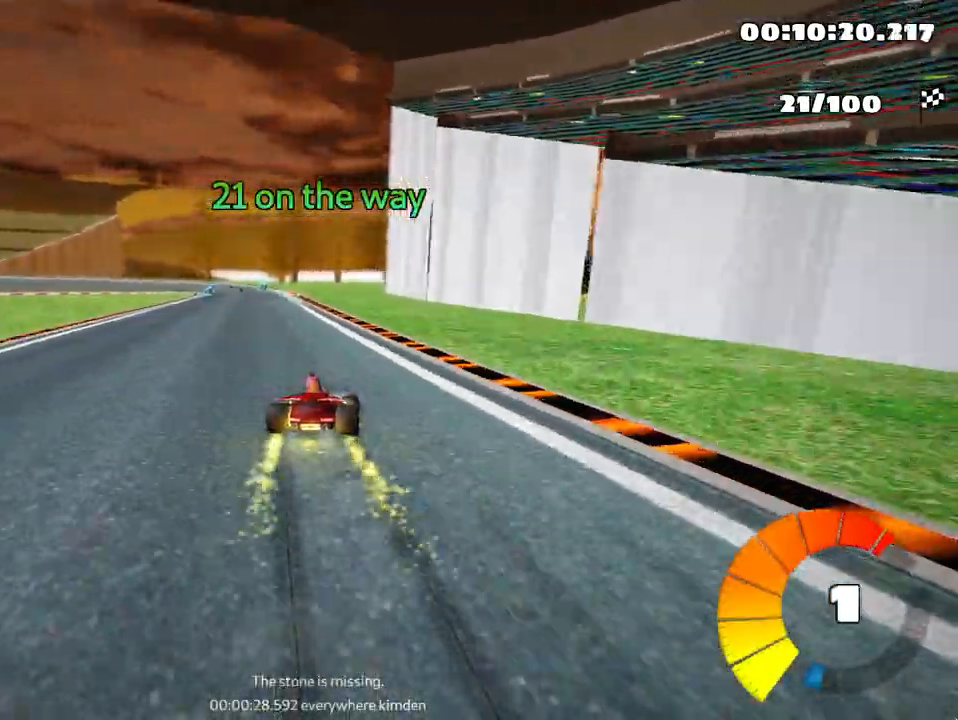
{"keys": ["up"], "events": [[33, "skid", "up"], [283, "left", "up"]]}